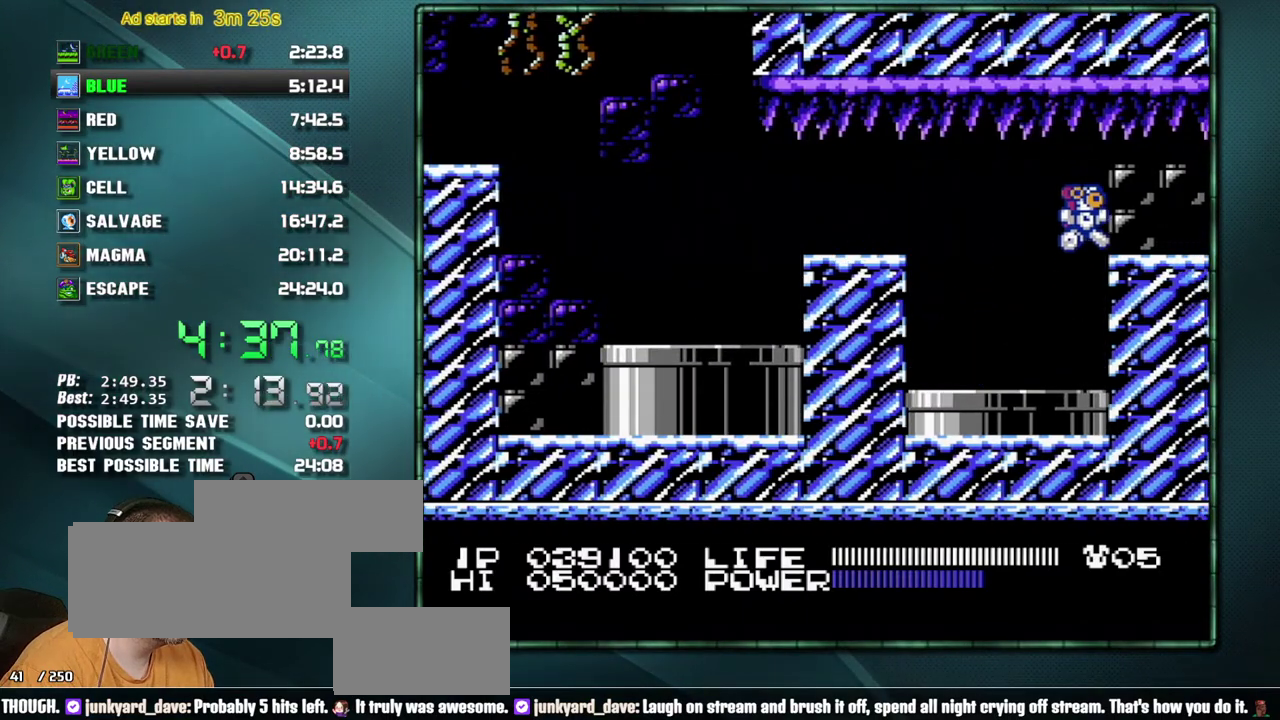
Gameplay with a controller (Nintendo layout); each line is a JSON object with the inputs held at the frame after it. Not read: L3 R3 START.
{"buttons": ["DPAD_RIGHT"]}
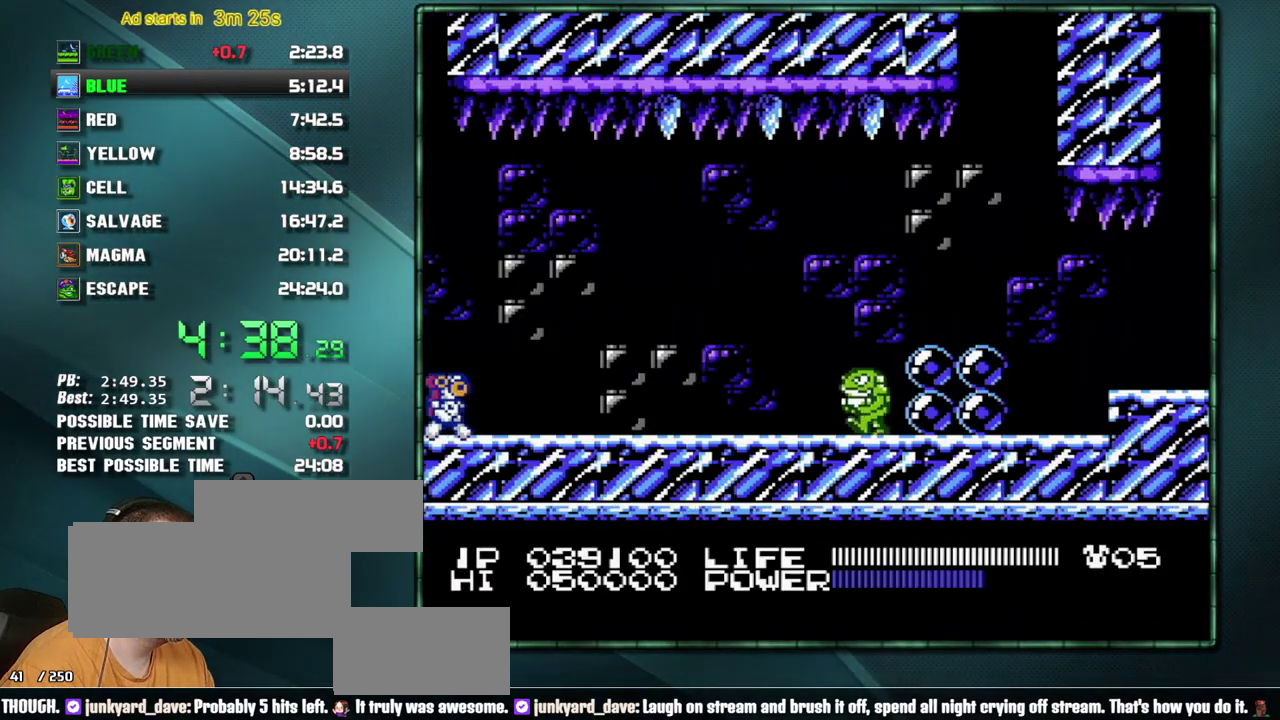
{"buttons": ["DPAD_RIGHT"]}
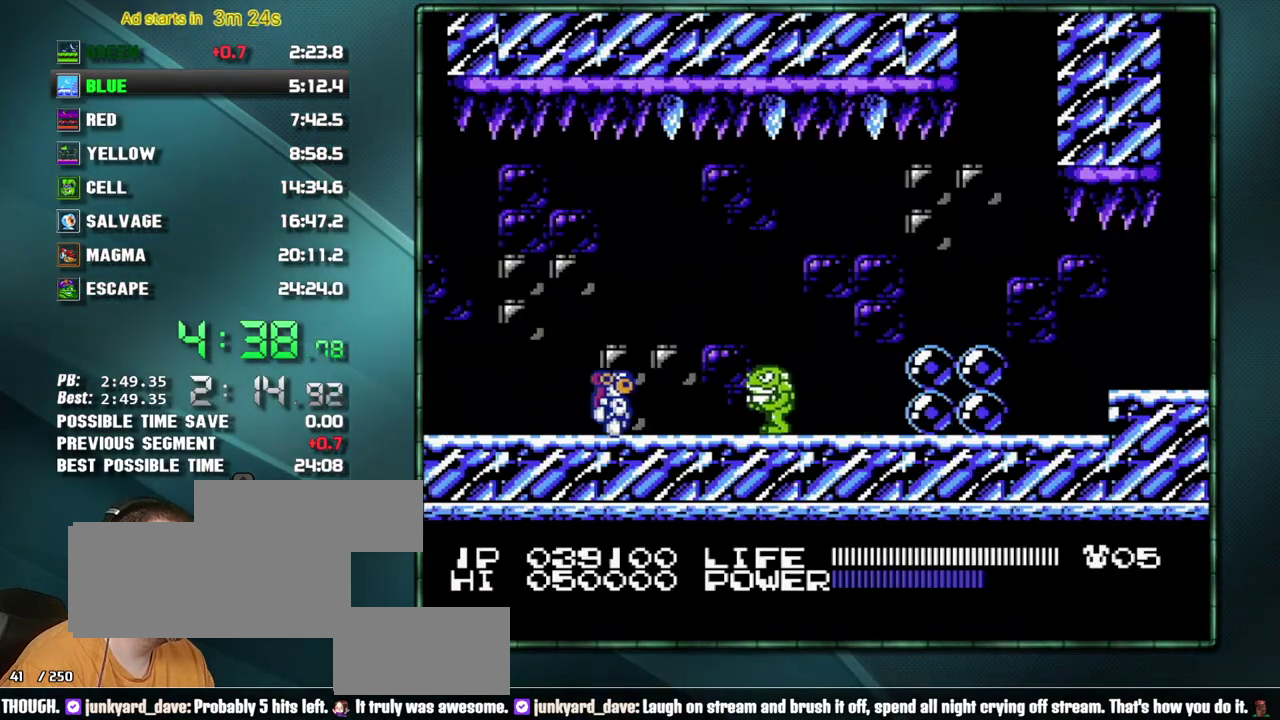
{"buttons": ["DPAD_RIGHT"]}
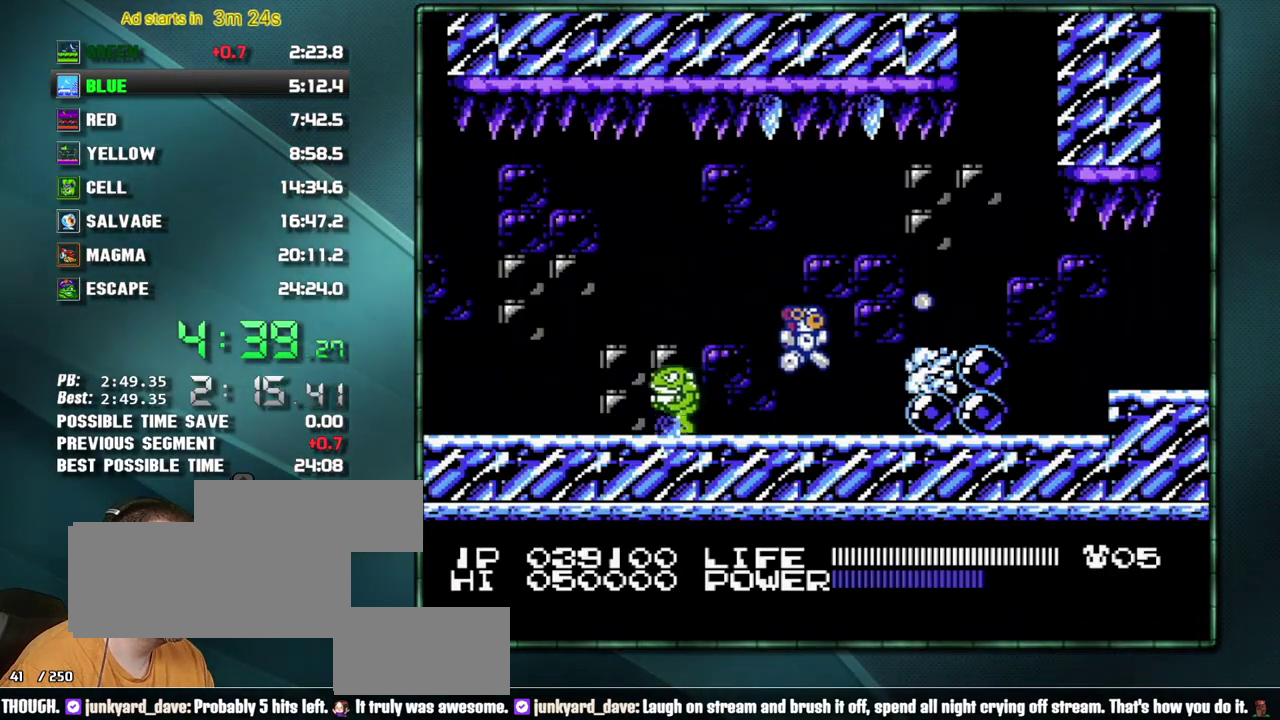
{"buttons": ["DPAD_RIGHT"]}
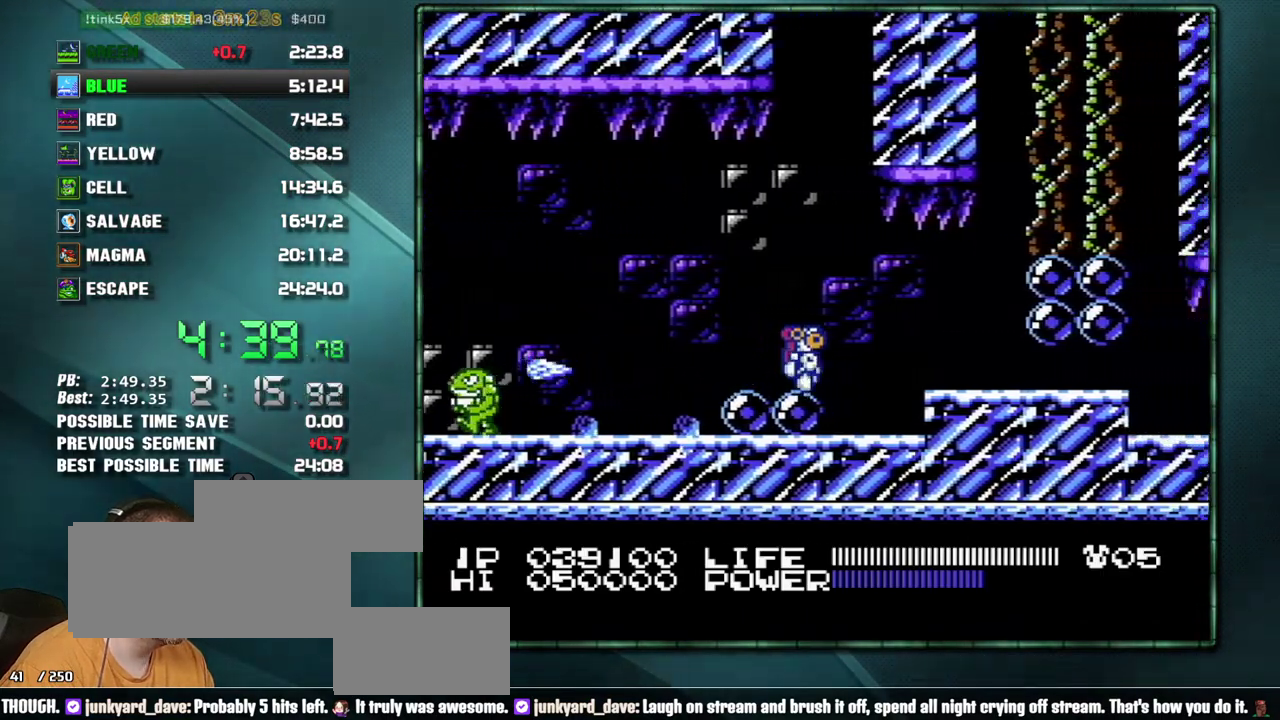
{"buttons": ["DPAD_RIGHT"]}
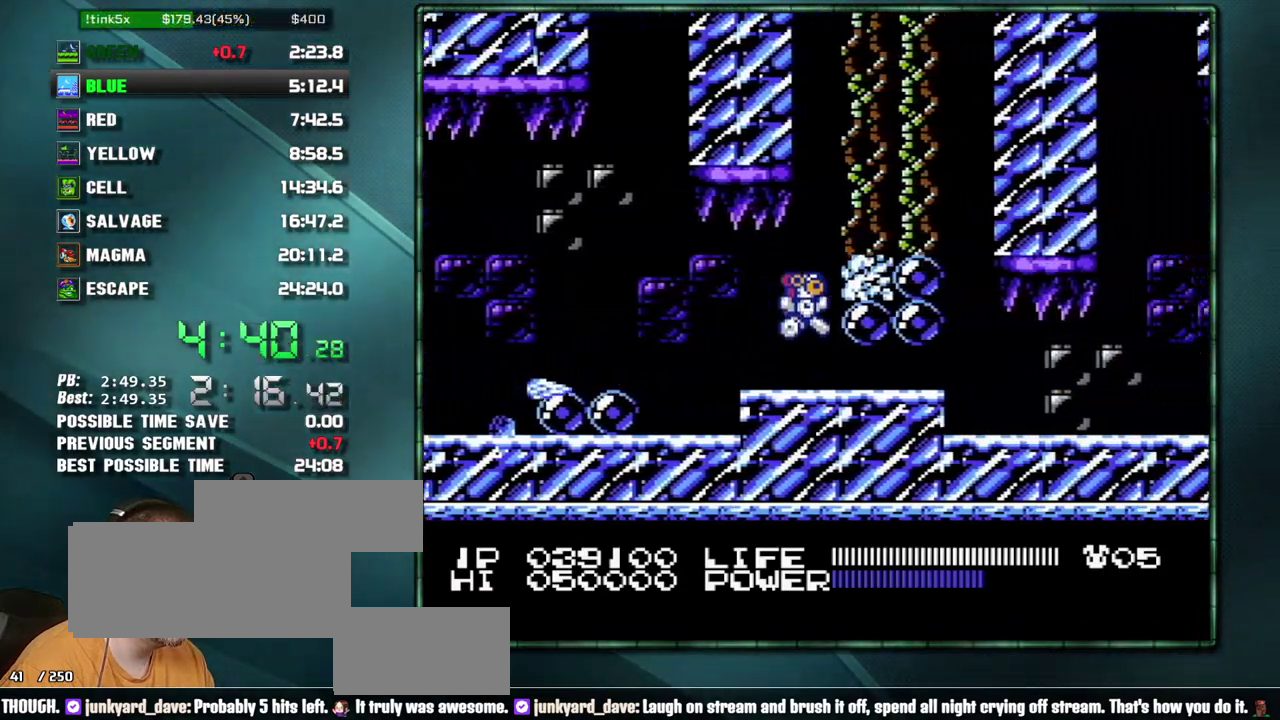
{"buttons": ["B", "DPAD_RIGHT"]}
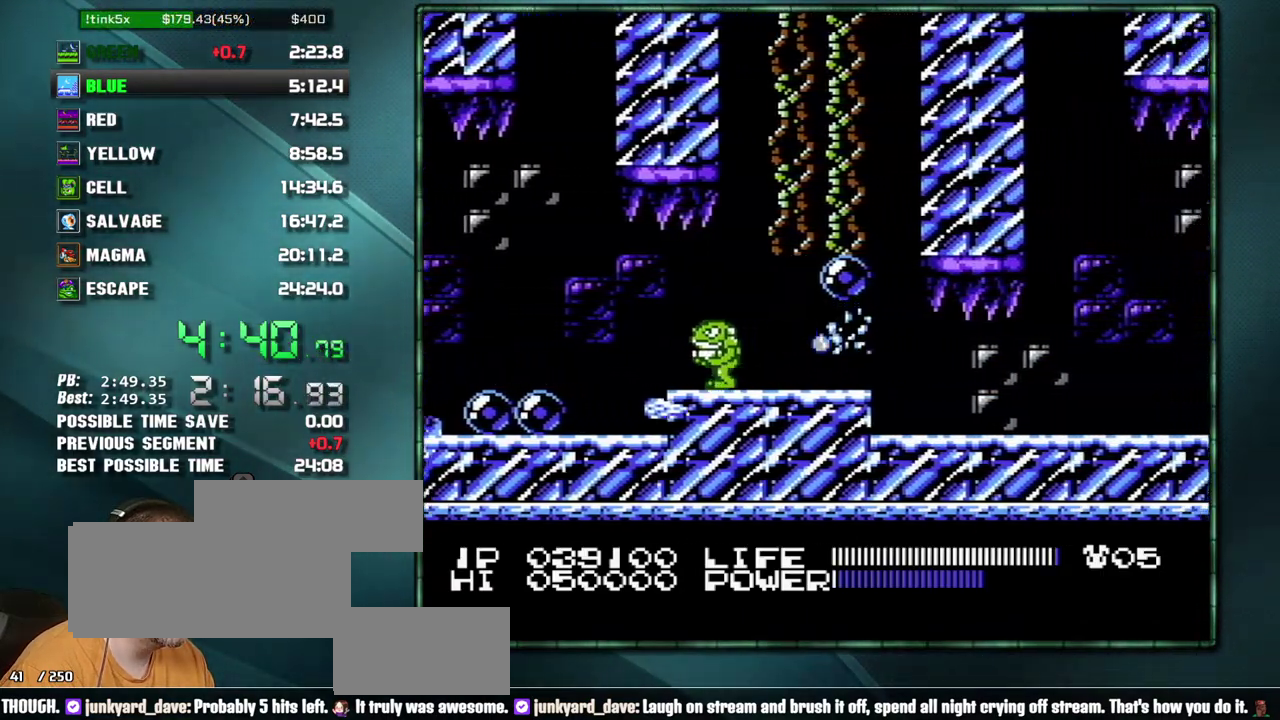
{"buttons": ["DPAD_RIGHT"]}
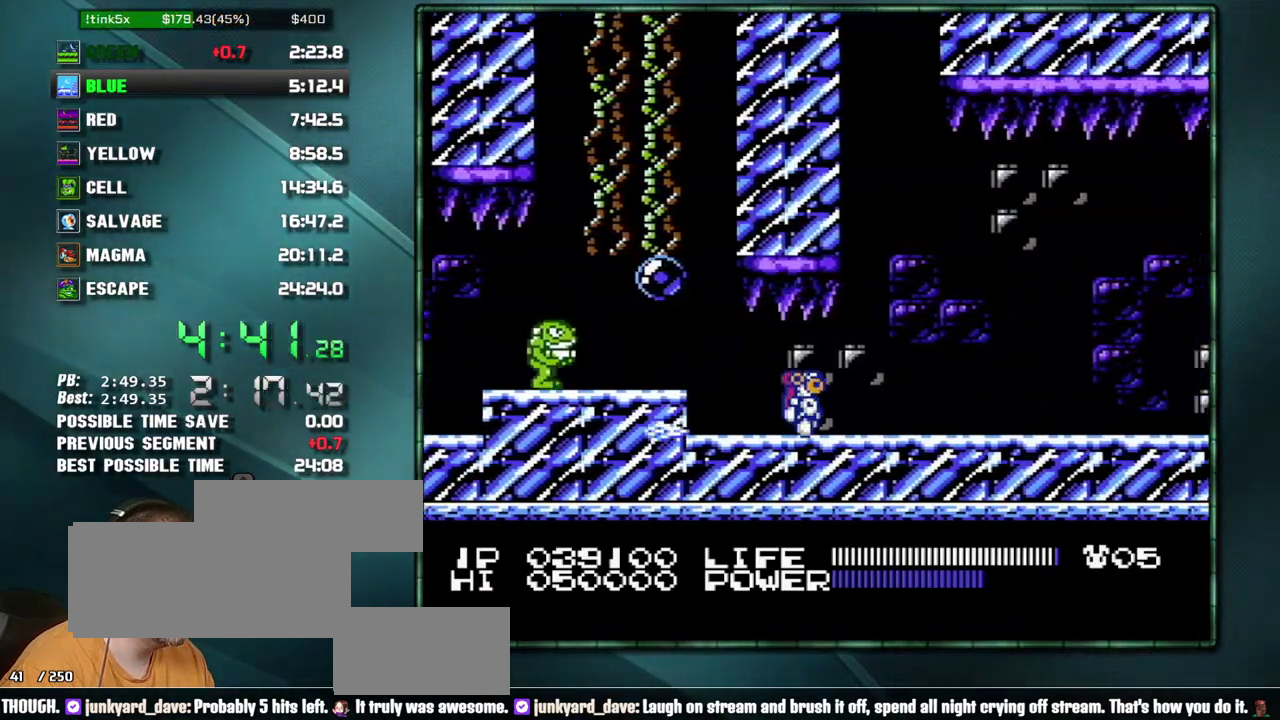
{"buttons": ["DPAD_RIGHT"]}
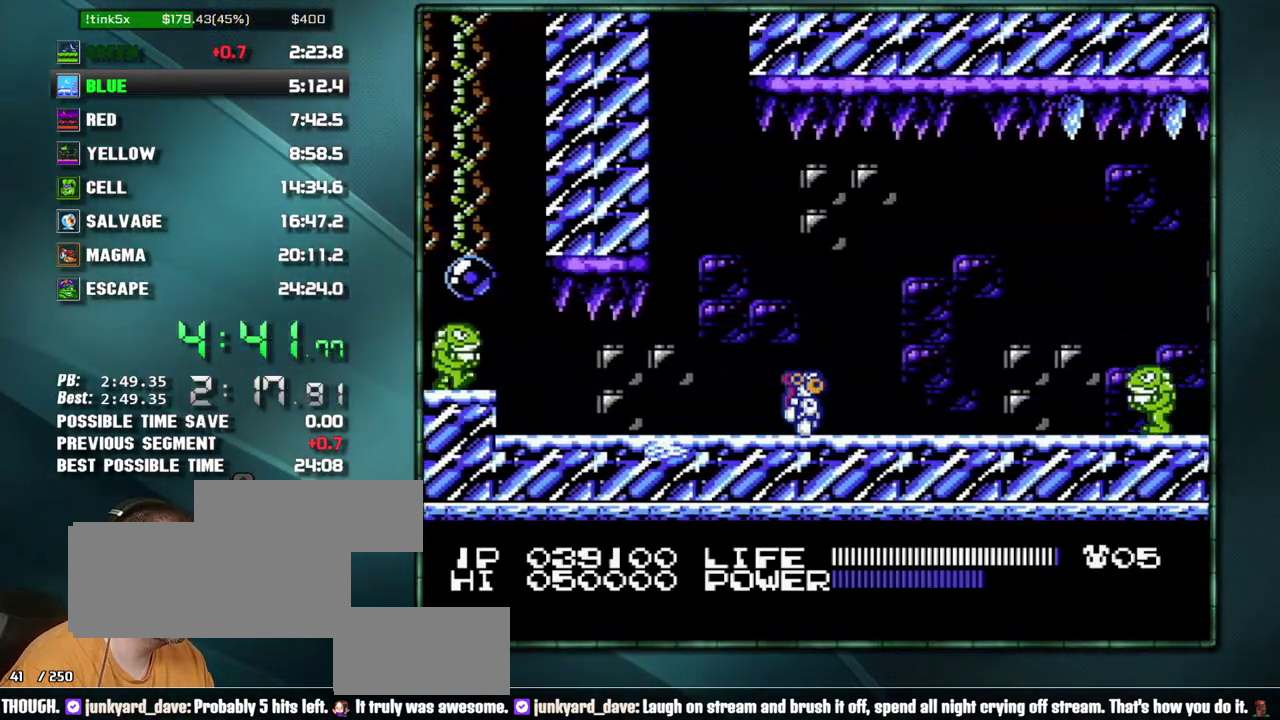
{"buttons": ["A", "DPAD_RIGHT"]}
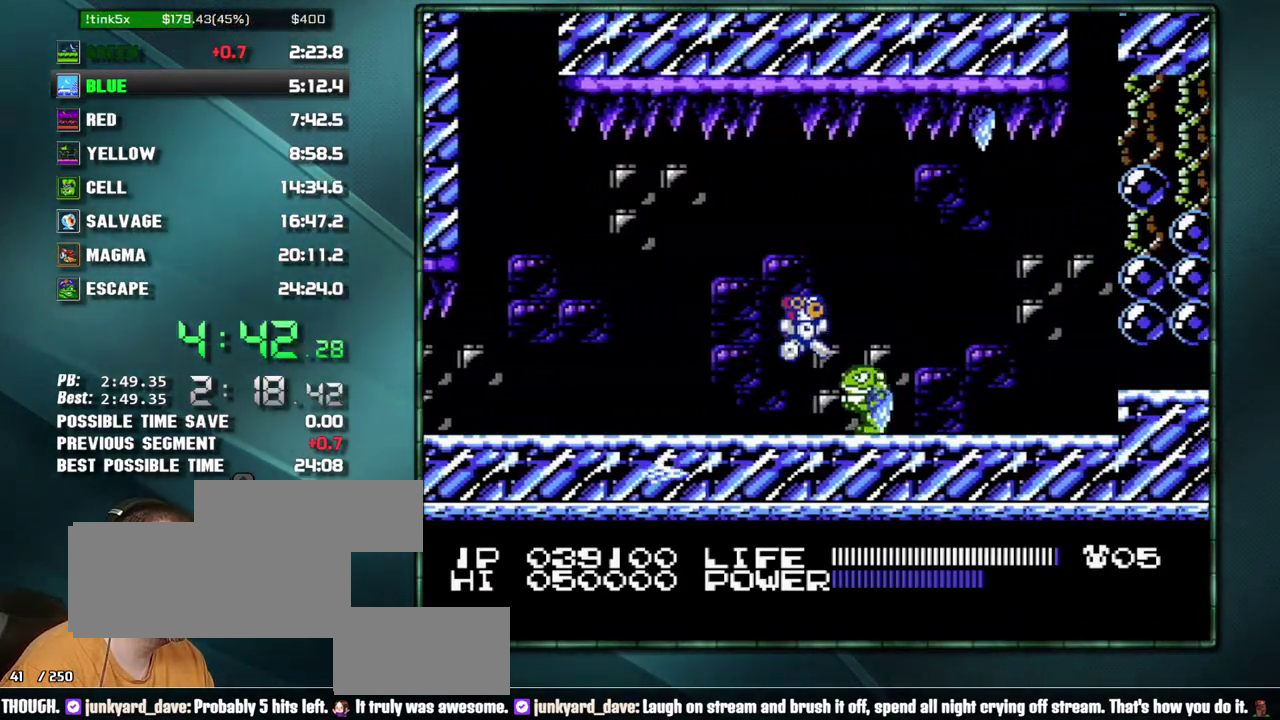
{"buttons": ["DPAD_RIGHT"]}
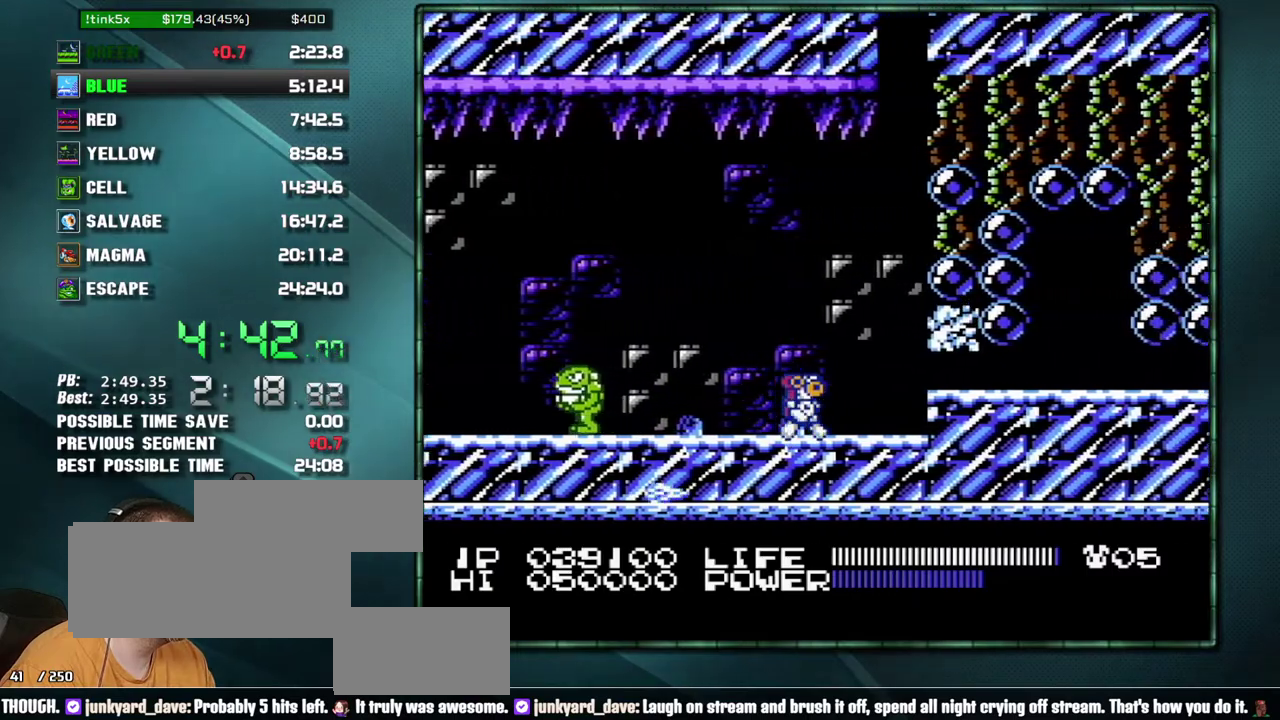
{"buttons": ["B", "DPAD_RIGHT"]}
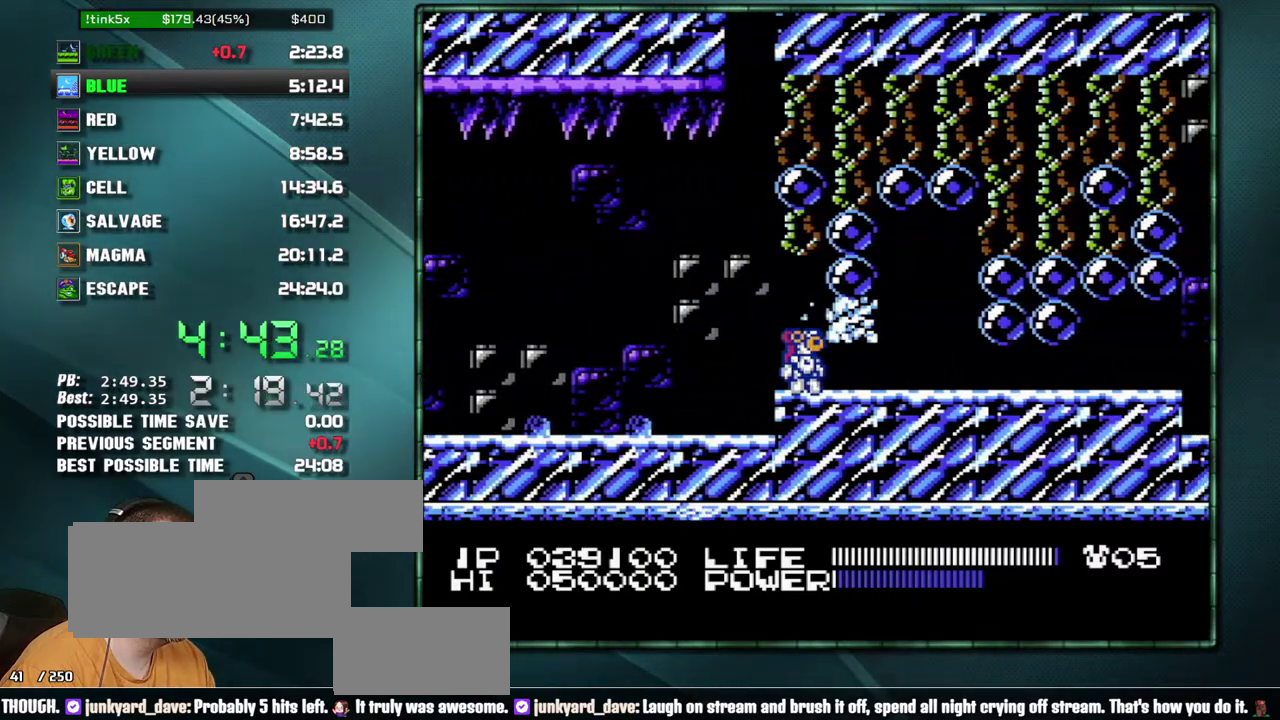
{"buttons": ["DPAD_RIGHT"]}
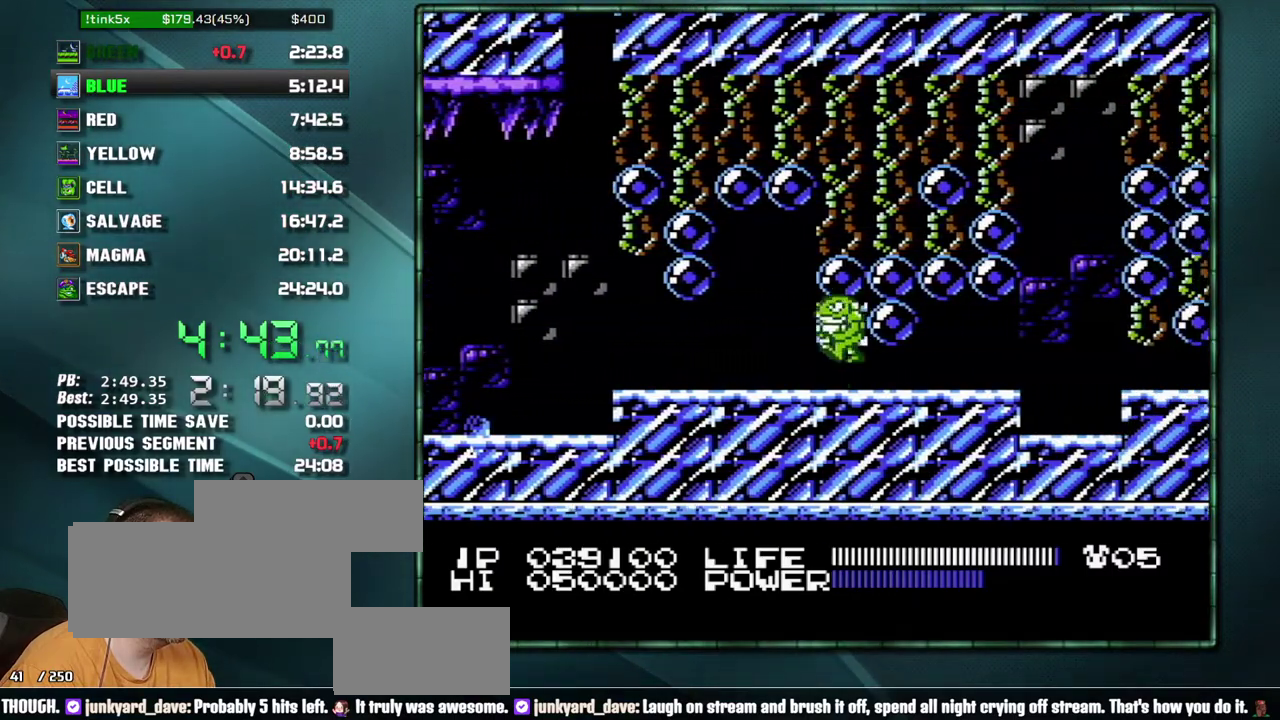
{"buttons": ["DPAD_RIGHT"]}
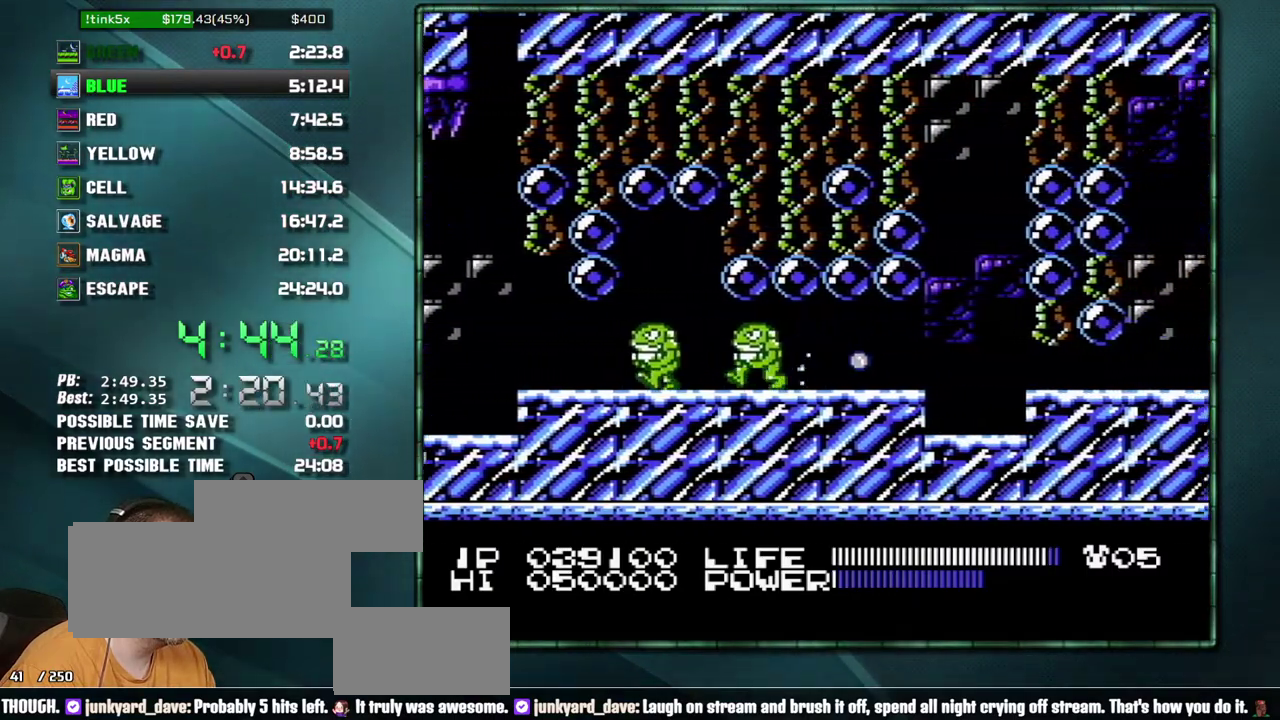
{"buttons": ["DPAD_RIGHT"]}
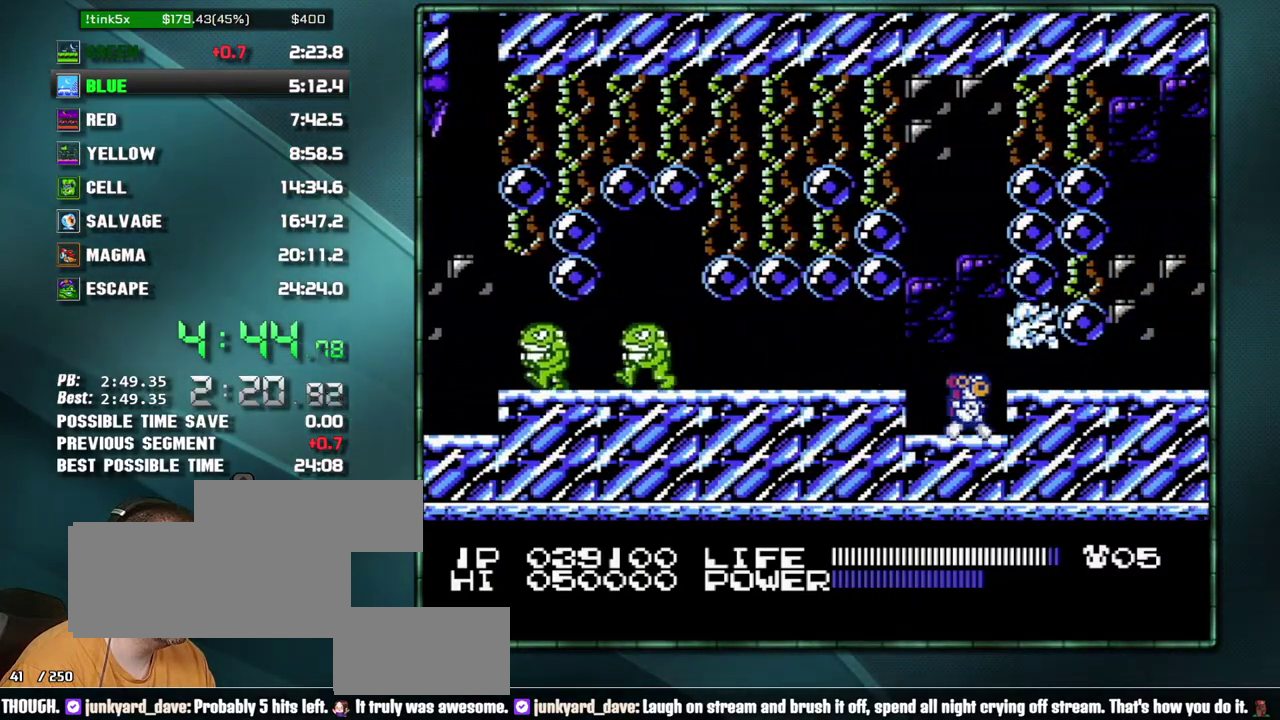
{"buttons": ["DPAD_RIGHT"]}
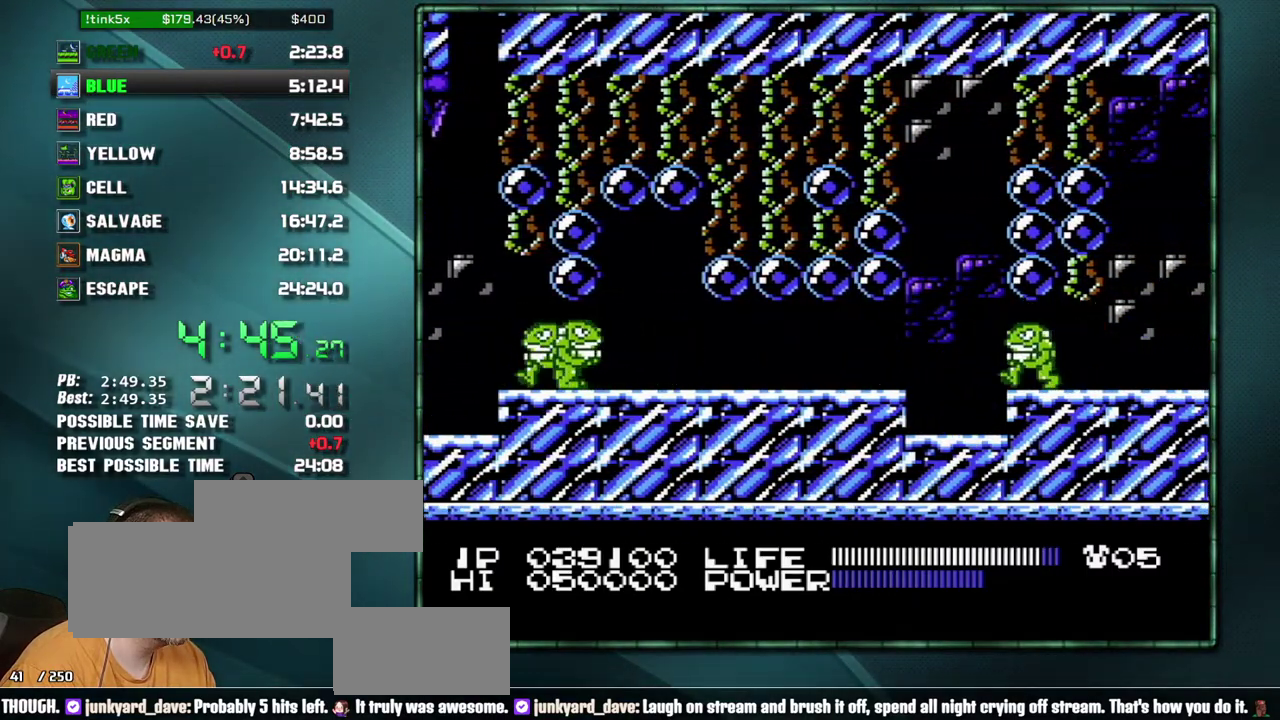
{"buttons": ["DPAD_RIGHT"]}
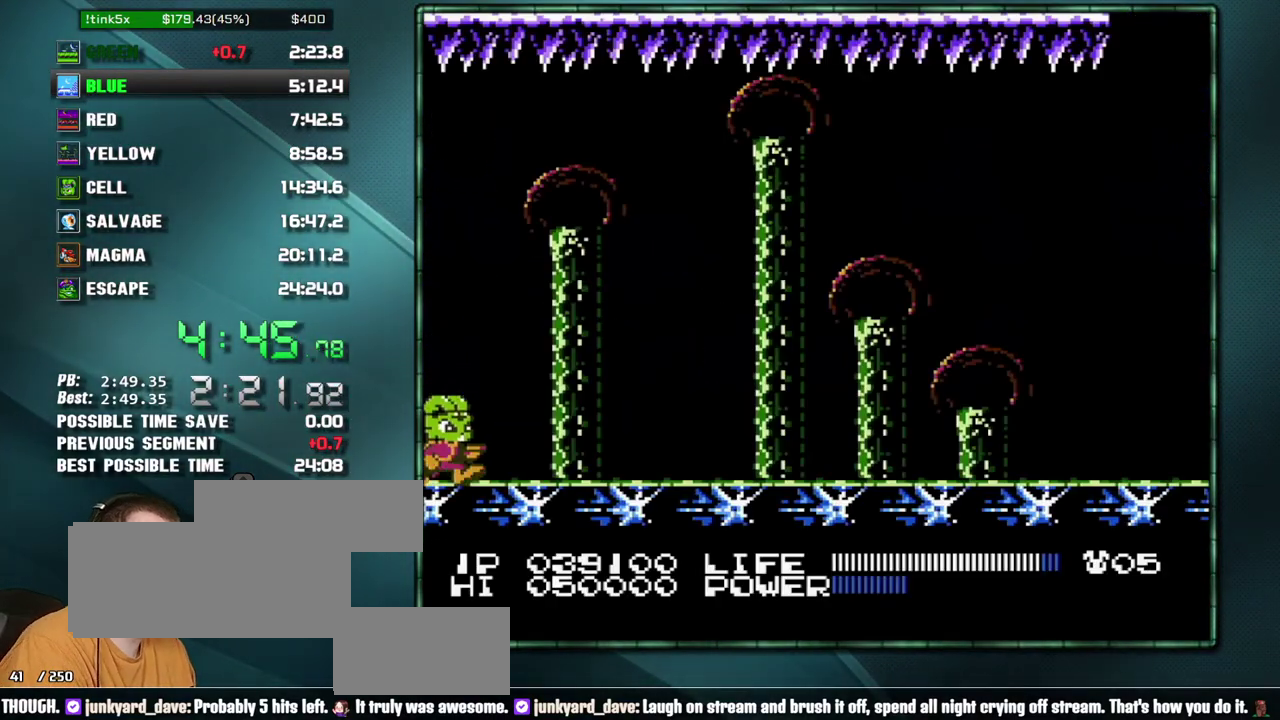
{"buttons": ["DPAD_RIGHT"]}
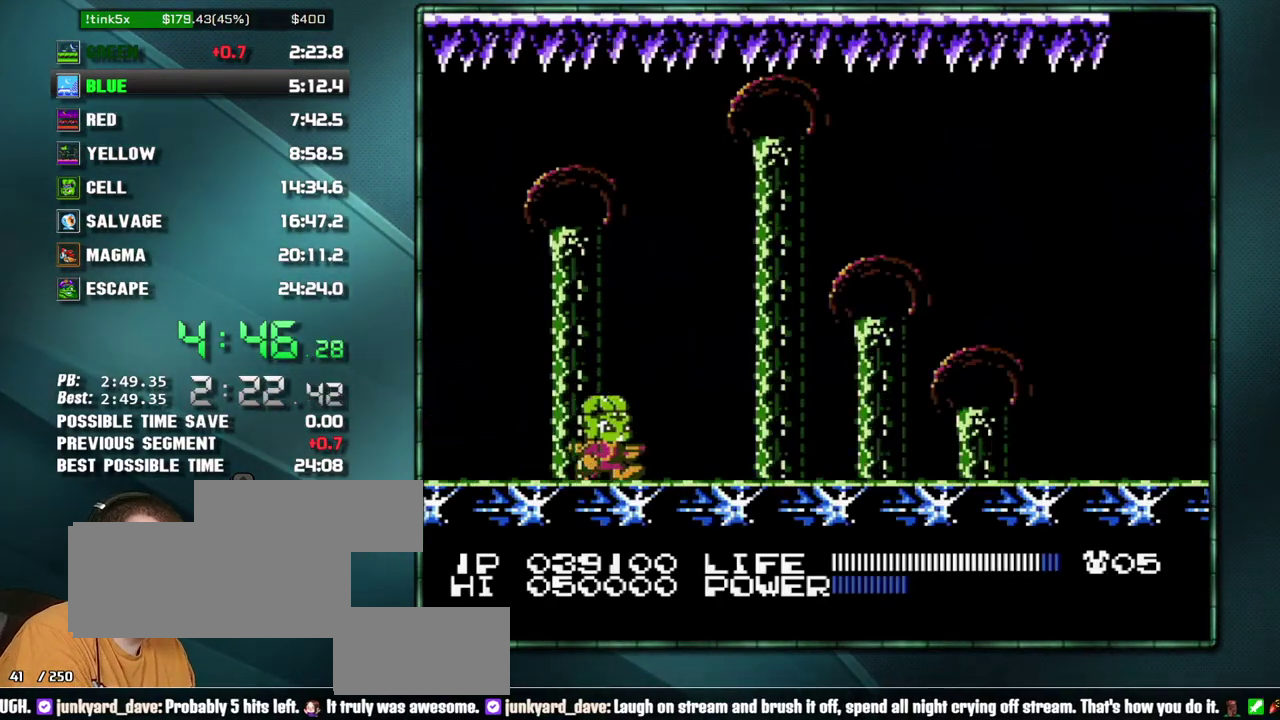
{"buttons": ["DPAD_RIGHT"]}
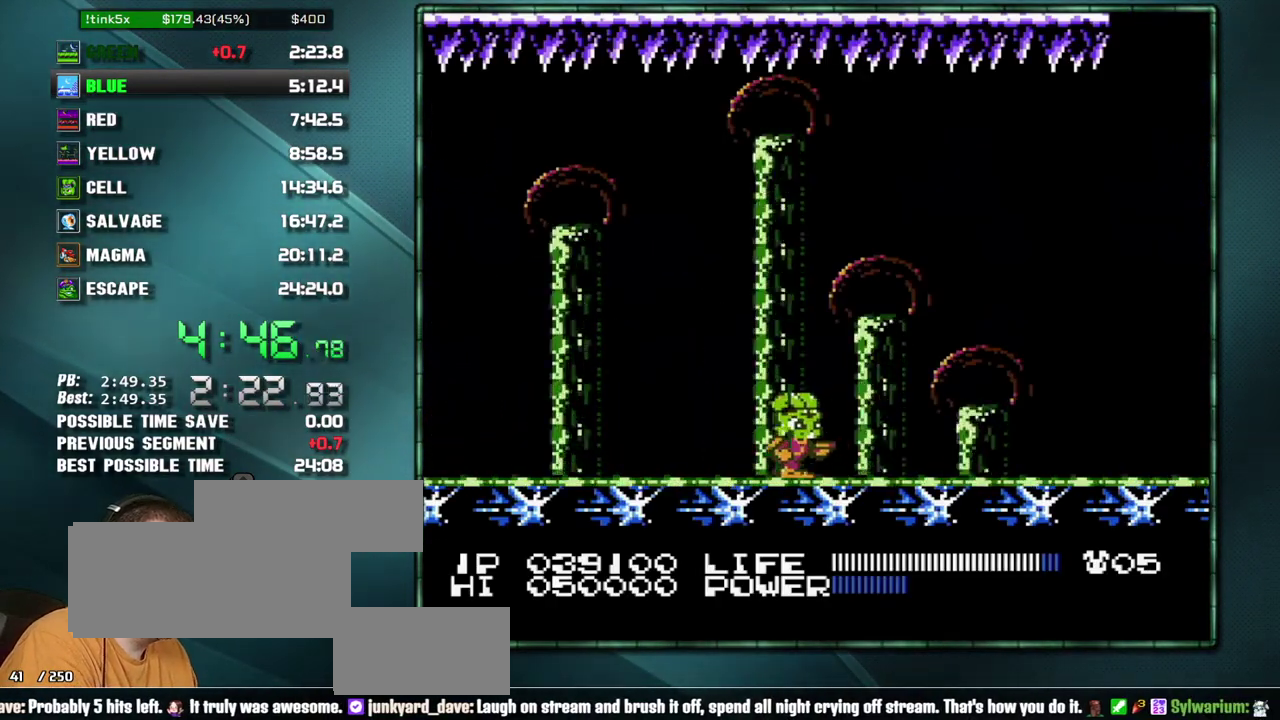
{"buttons": ["DPAD_DOWN"]}
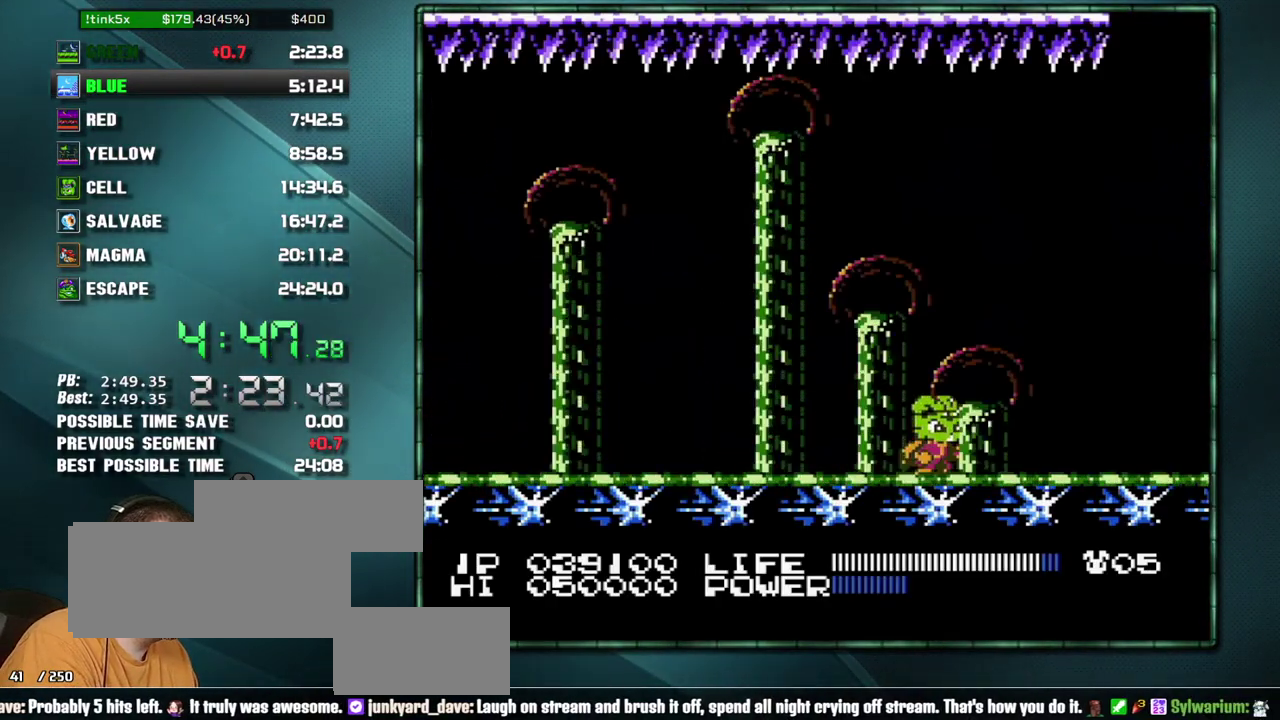
{"buttons": []}
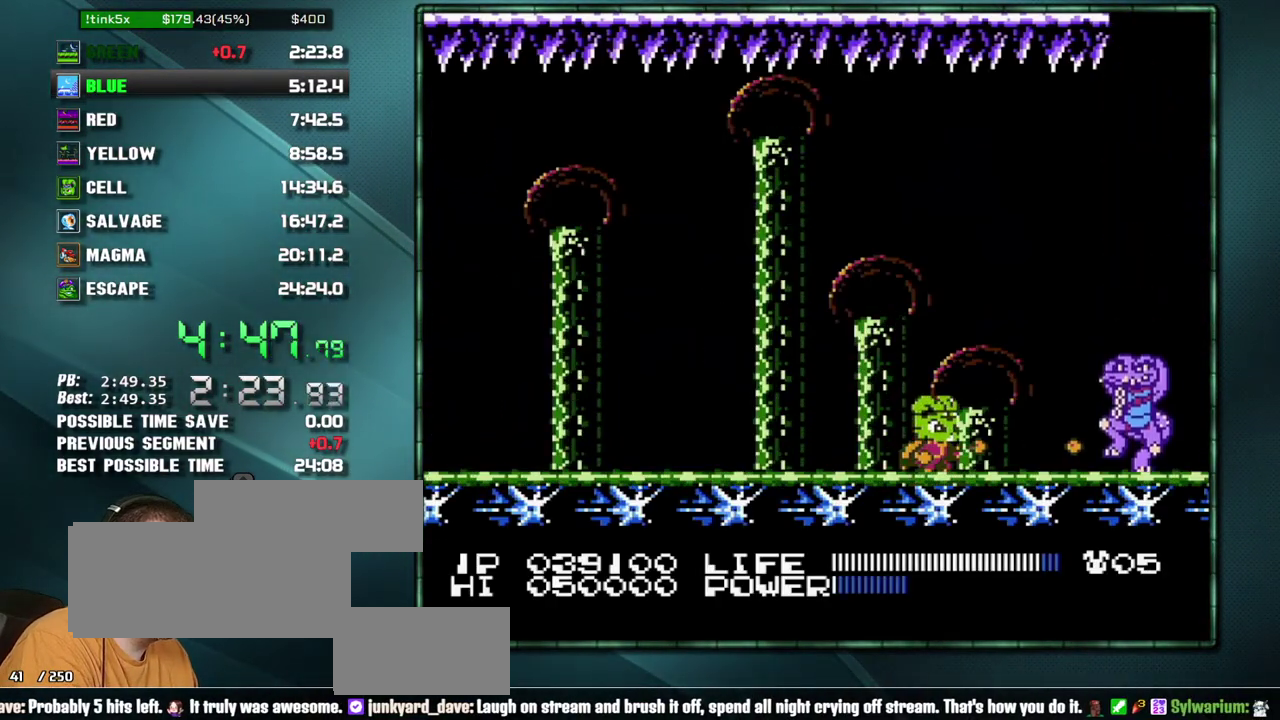
{"buttons": []}
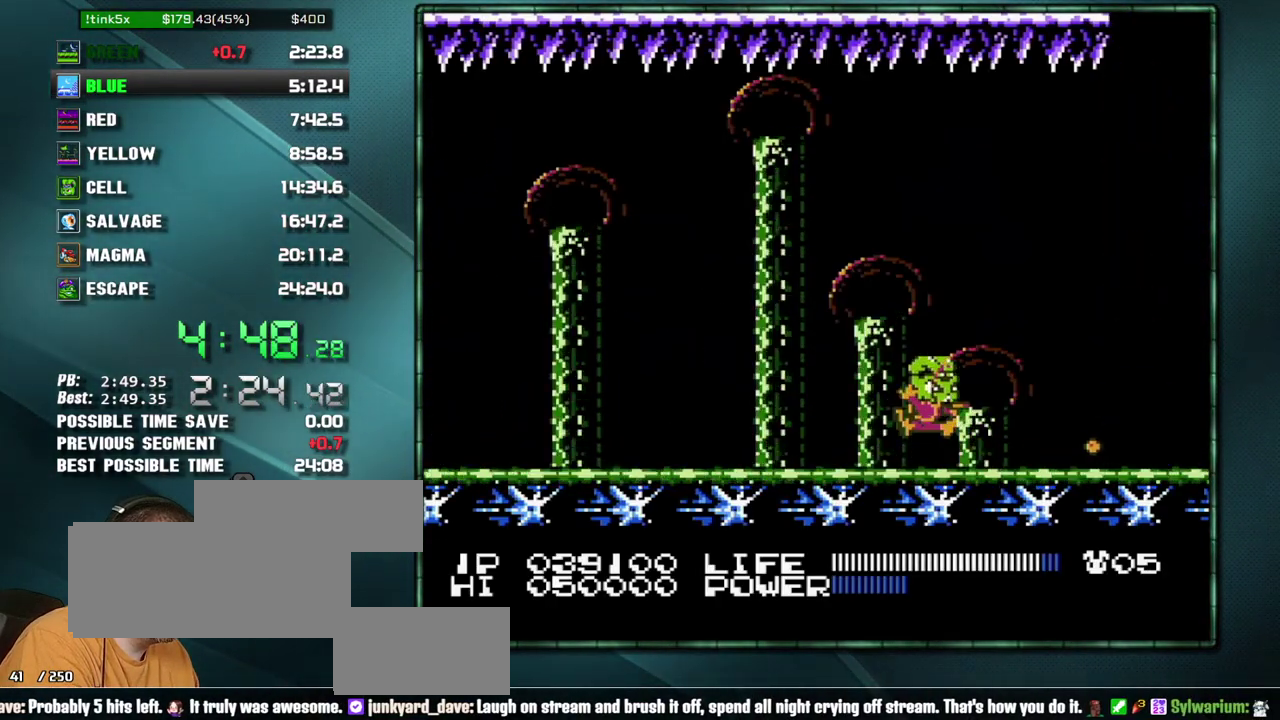
{"buttons": []}
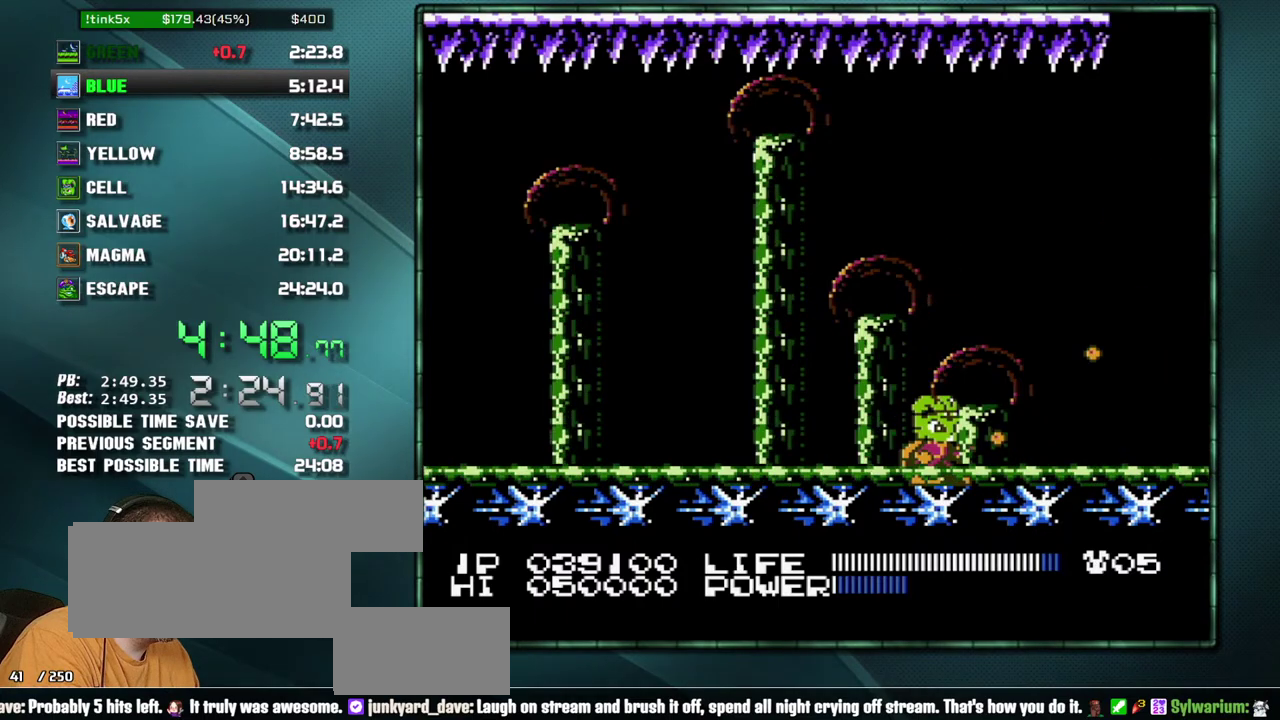
{"buttons": []}
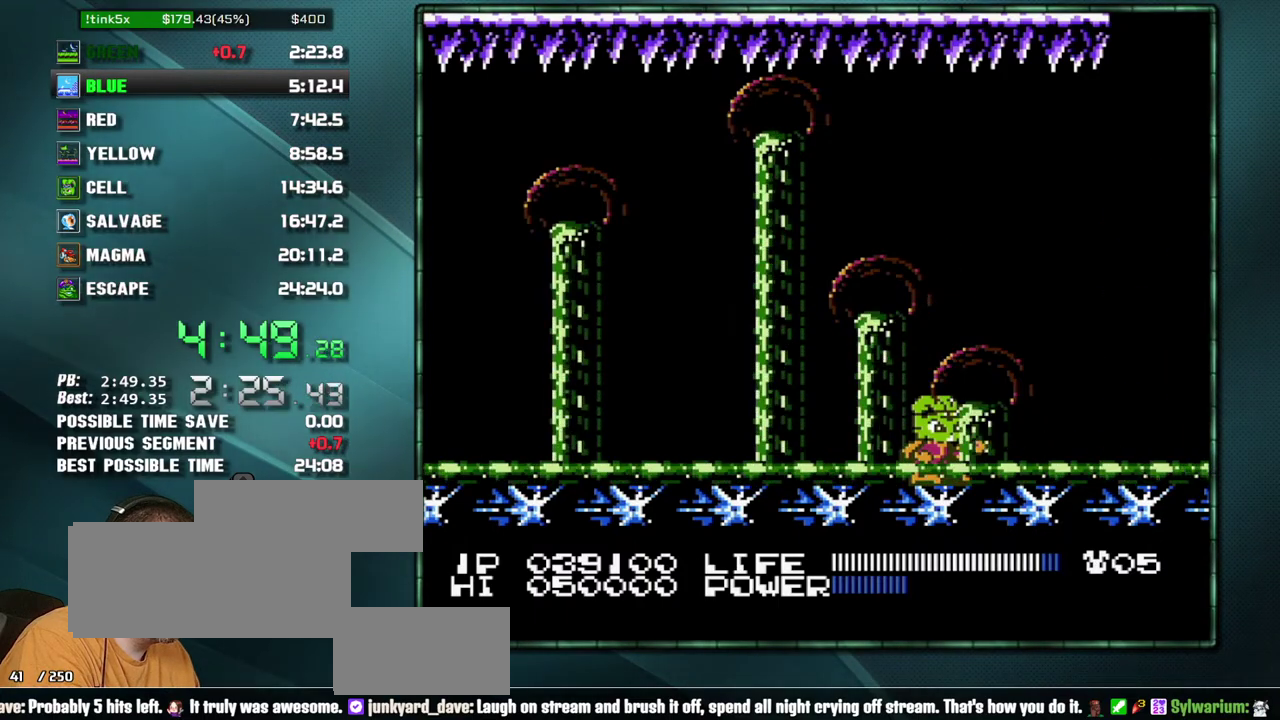
{"buttons": []}
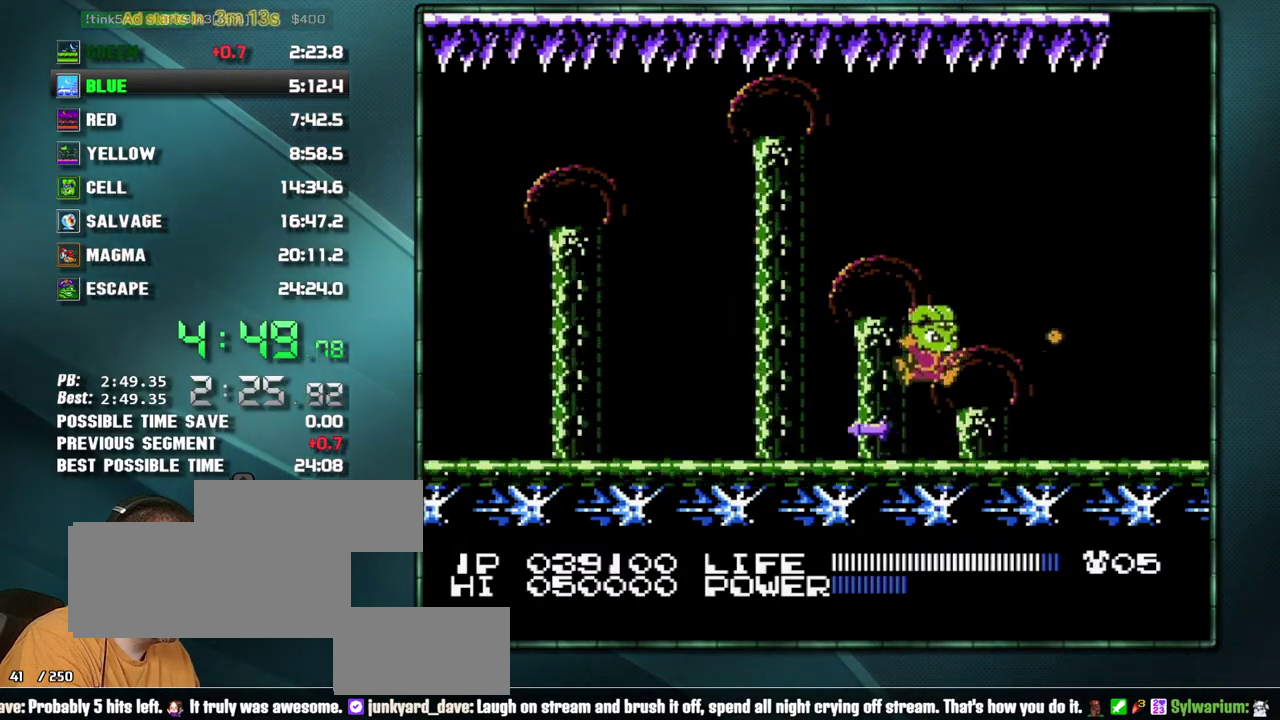
{"buttons": []}